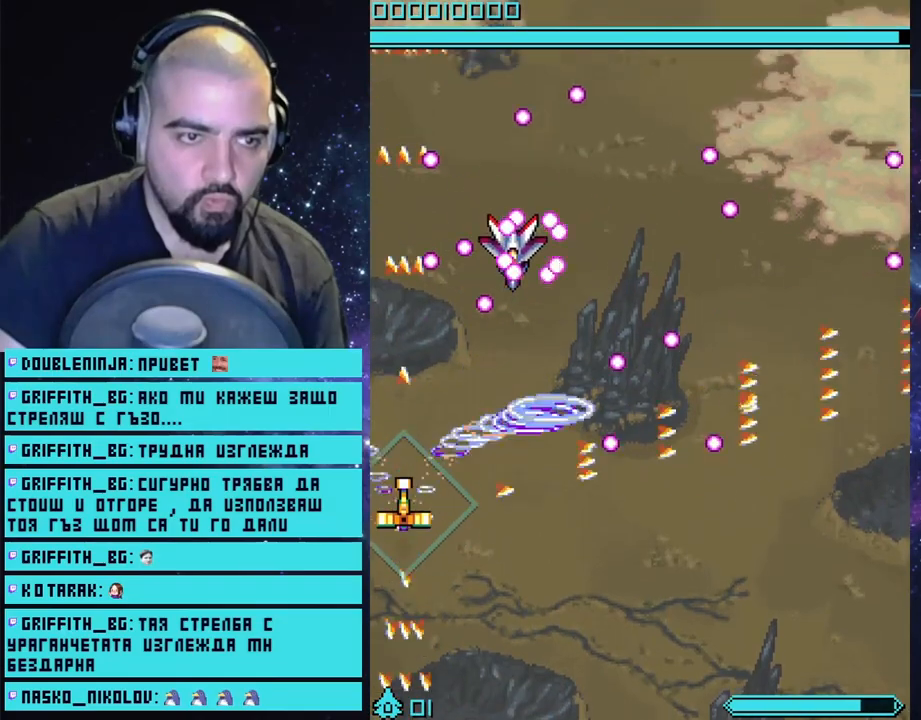
Gameplay with a controller (PlayStation layout); each line is a JSON object with the inputs held at the frame after it. "events" lists button and stick changes between this image and that frame as [ms after this image, input, new state], when the widget could be followed in between.
{"buttons": ["CROSS"], "left_stick": "down-right", "right_stick": "center", "events": [[267, "left_stick", "right"], [417, "left_stick", "down-right"]]}
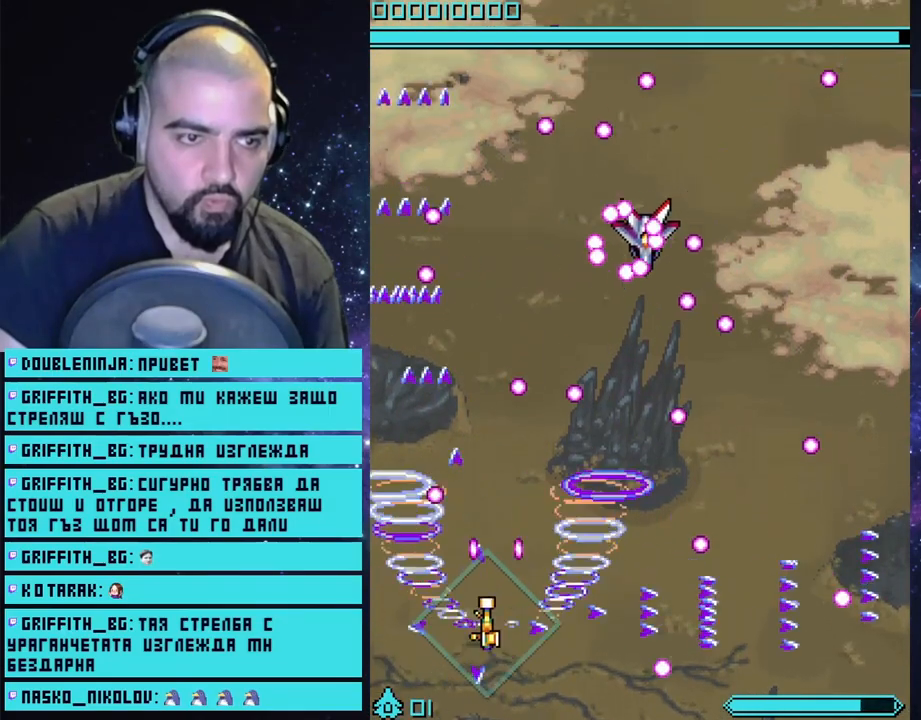
{"buttons": ["CROSS"], "left_stick": "center", "right_stick": "center", "events": [[233, "left_stick", "down"], [483, "left_stick", "center"]]}
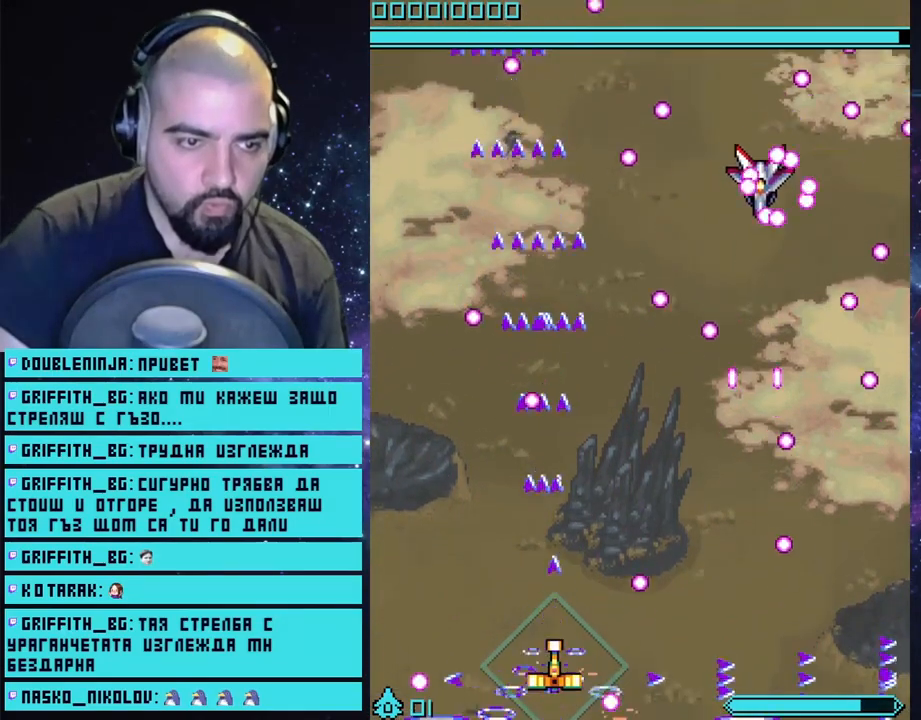
{"buttons": ["CROSS"], "left_stick": "left", "right_stick": "center", "events": [[500, "left_stick", "left"]]}
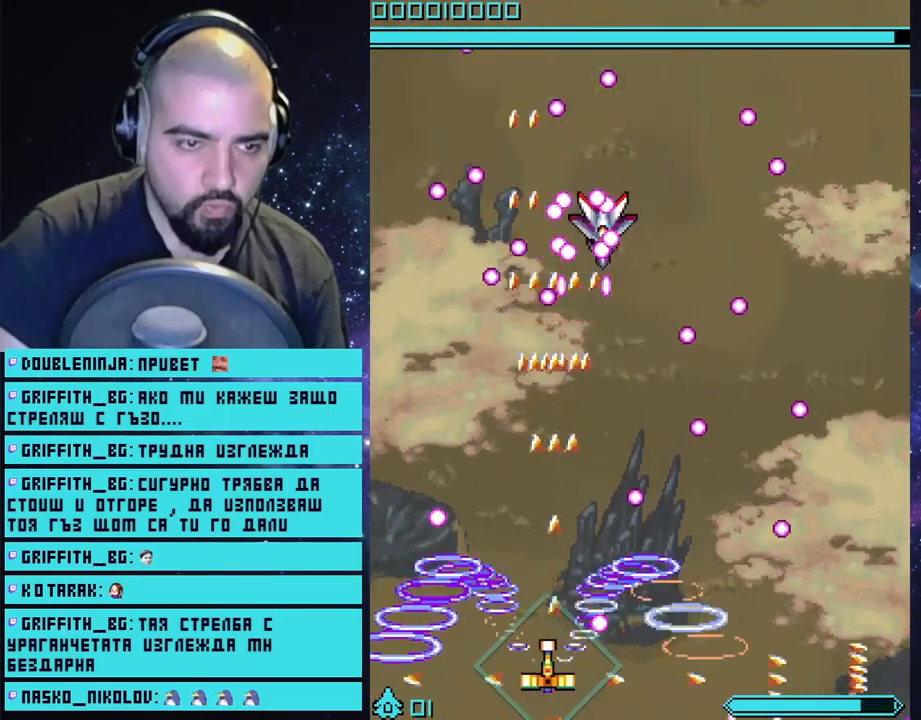
{"buttons": ["CROSS"], "left_stick": "center", "right_stick": "center", "events": [[267, "left_stick", "center"]]}
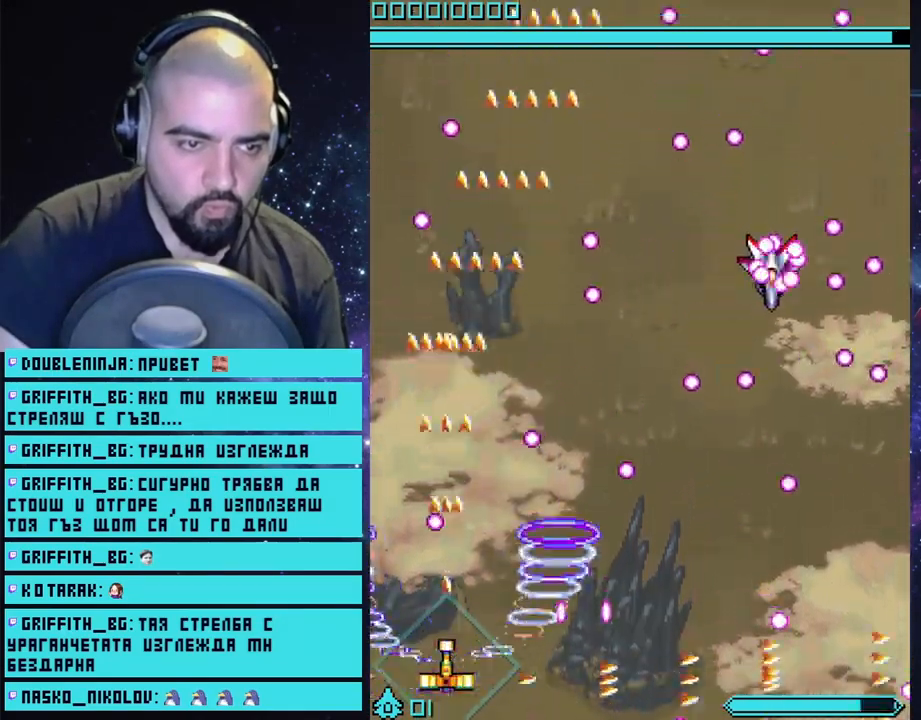
{"buttons": ["CROSS"], "left_stick": "center", "right_stick": "center", "events": [[233, "left_stick", "right"], [417, "left_stick", "center"]]}
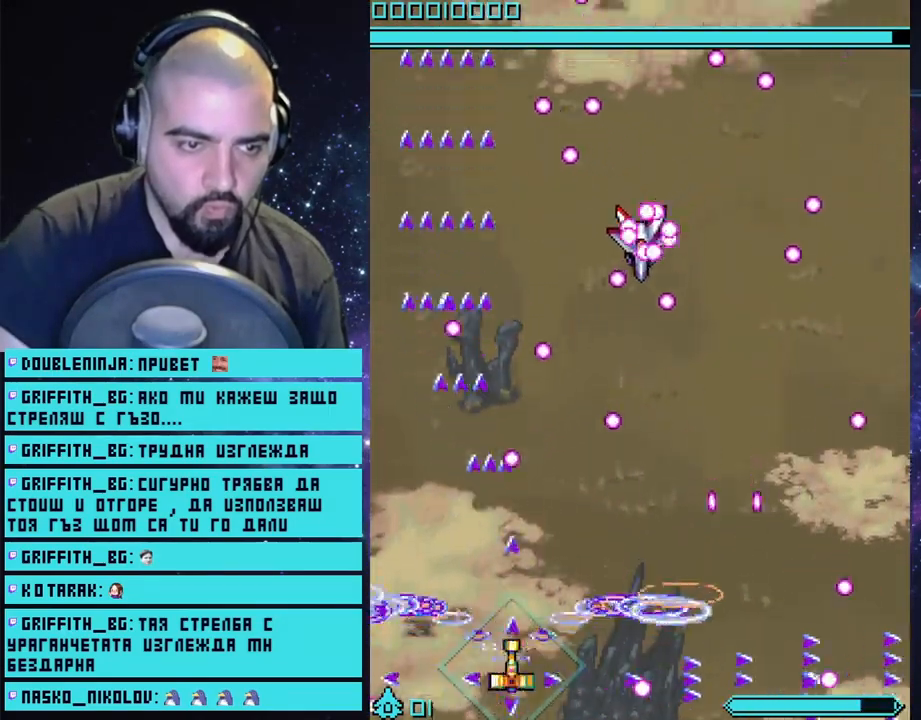
{"buttons": ["CROSS"], "left_stick": "right", "right_stick": "center", "events": [[433, "left_stick", "right"]]}
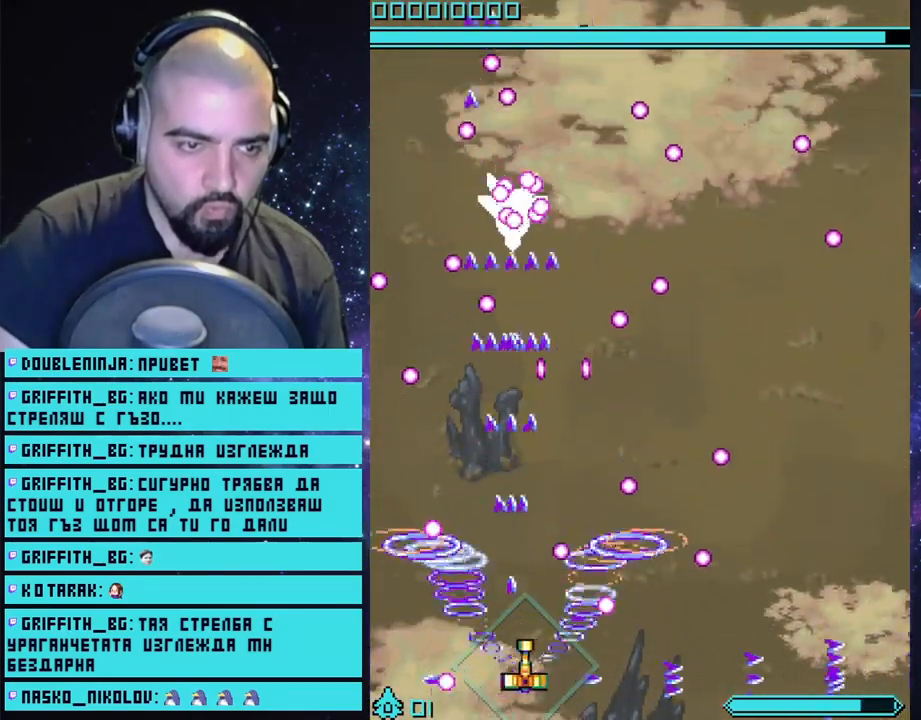
{"buttons": ["CROSS"], "left_stick": "center", "right_stick": "center", "events": [[17, "left_stick", "center"], [67, "left_stick", "left"], [217, "left_stick", "center"]]}
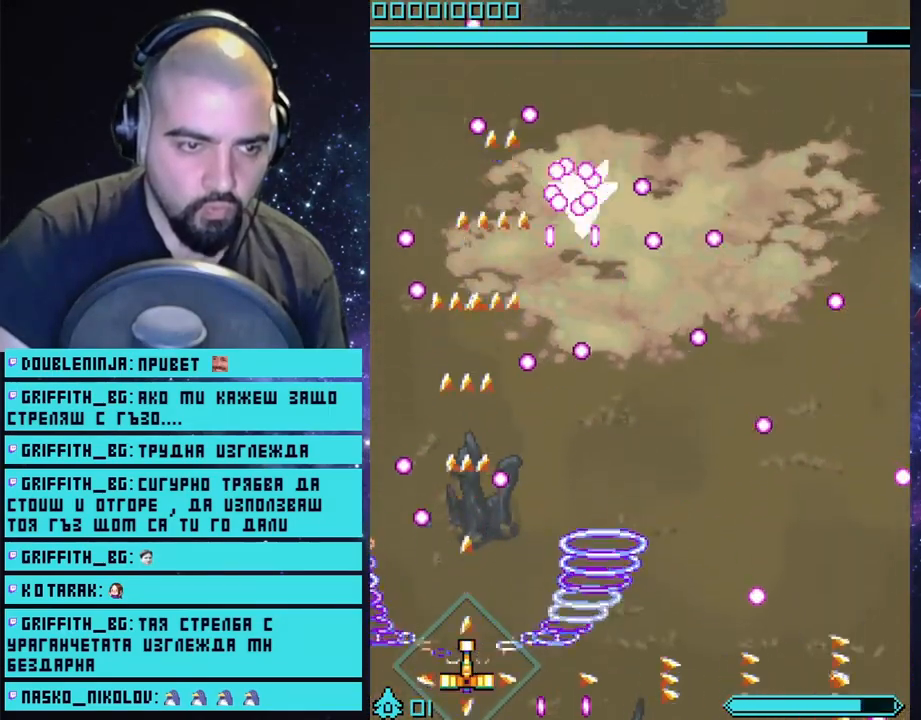
{"buttons": ["CROSS"], "left_stick": "left", "right_stick": "center", "events": [[117, "left_stick", "right"], [450, "left_stick", "center"], [500, "left_stick", "left"]]}
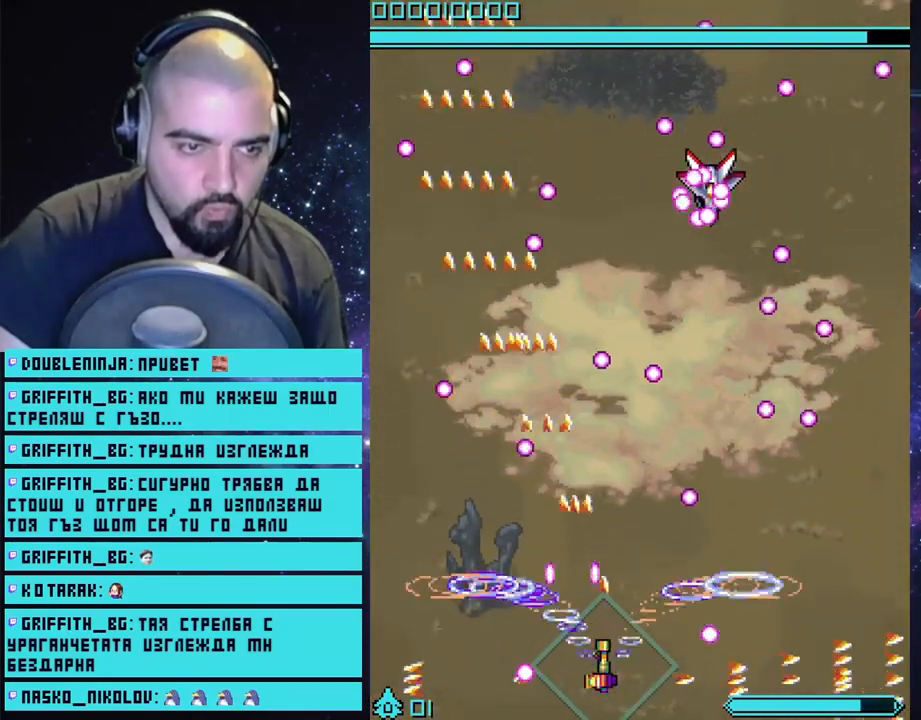
{"buttons": ["CROSS"], "left_stick": "center", "right_stick": "center", "events": [[100, "left_stick", "center"]]}
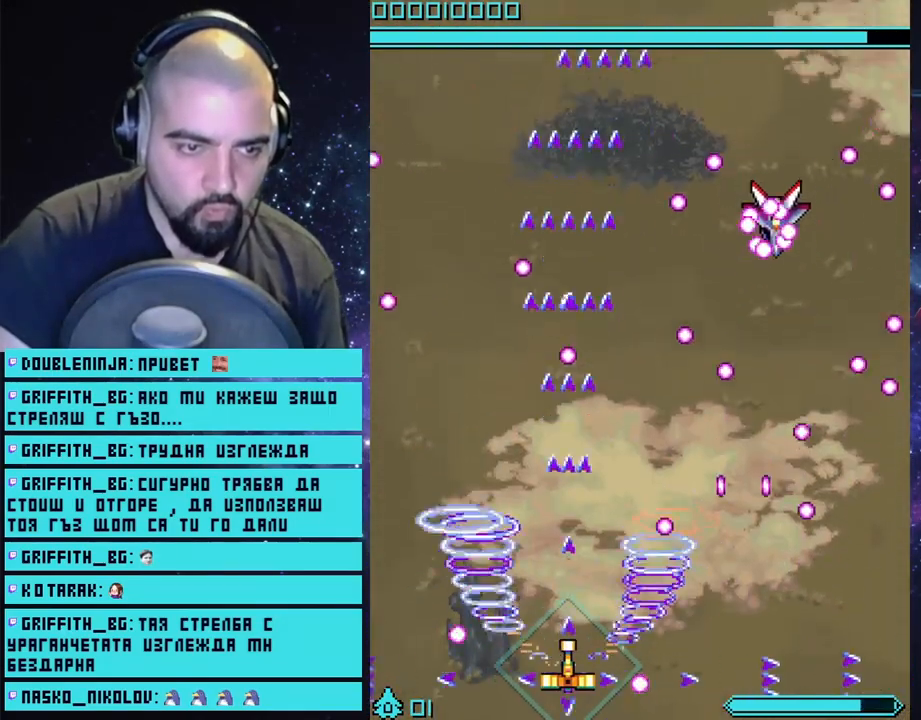
{"buttons": ["CROSS"], "left_stick": "center", "right_stick": "center", "events": [[267, "left_stick", "left"], [383, "left_stick", "center"]]}
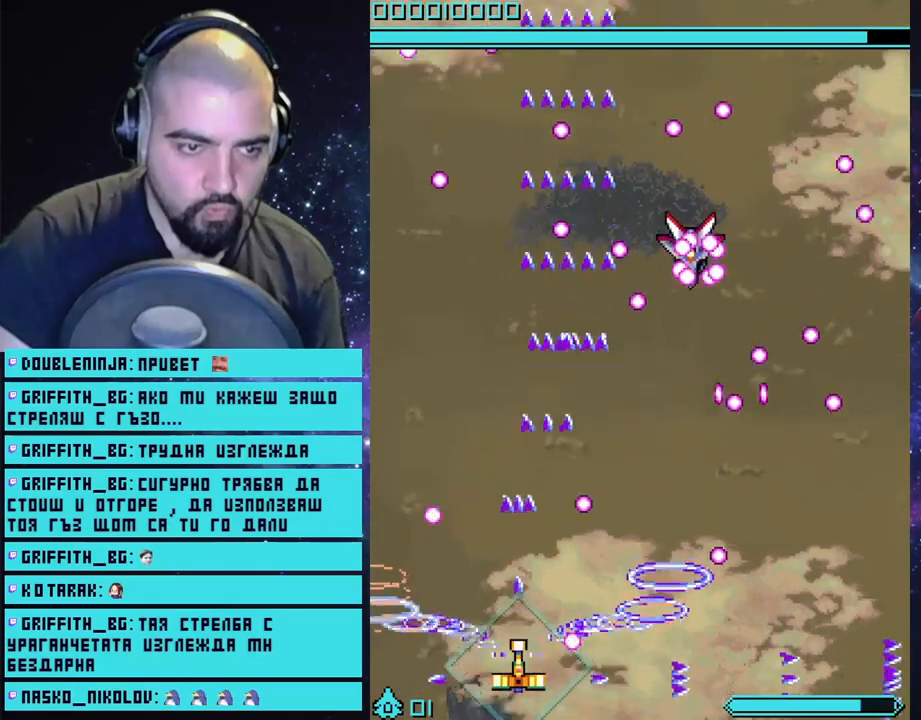
{"buttons": ["CROSS"], "left_stick": "center", "right_stick": "center", "events": [[233, "left_stick", "left"], [367, "left_stick", "center"]]}
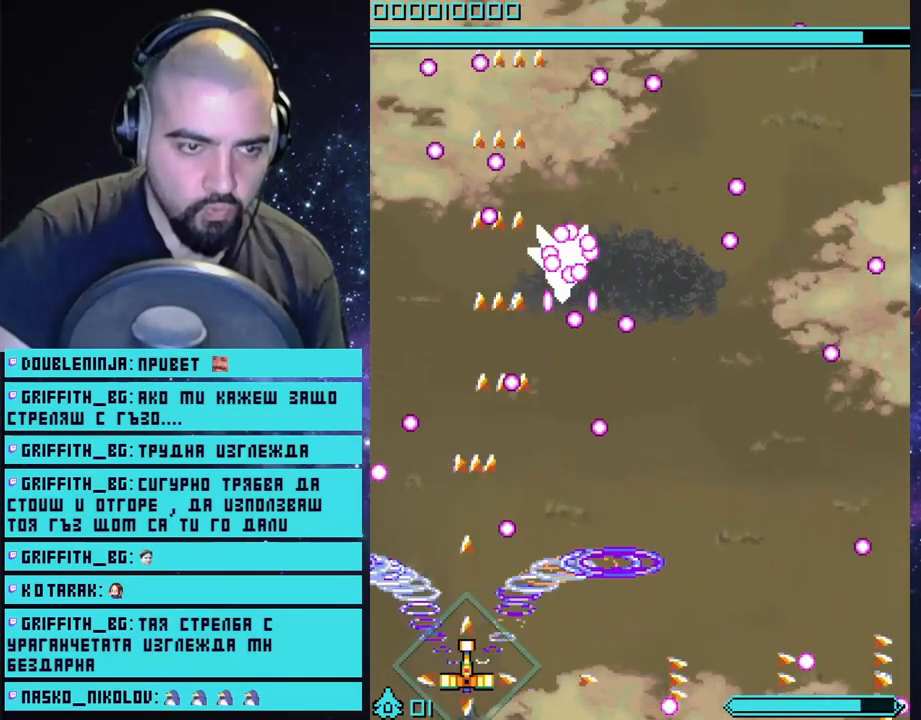
{"buttons": ["CROSS"], "left_stick": "left", "right_stick": "center", "events": [[183, "left_stick", "right"], [333, "left_stick", "center"], [400, "left_stick", "left"]]}
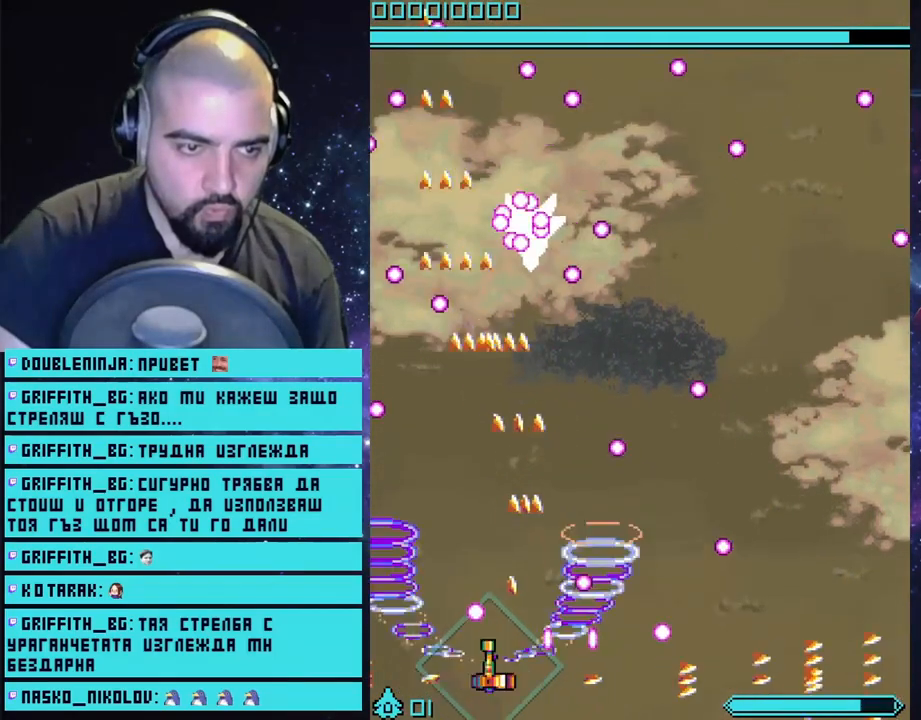
{"buttons": ["CROSS"], "left_stick": "center", "right_stick": "center", "events": [[50, "left_stick", "center"]]}
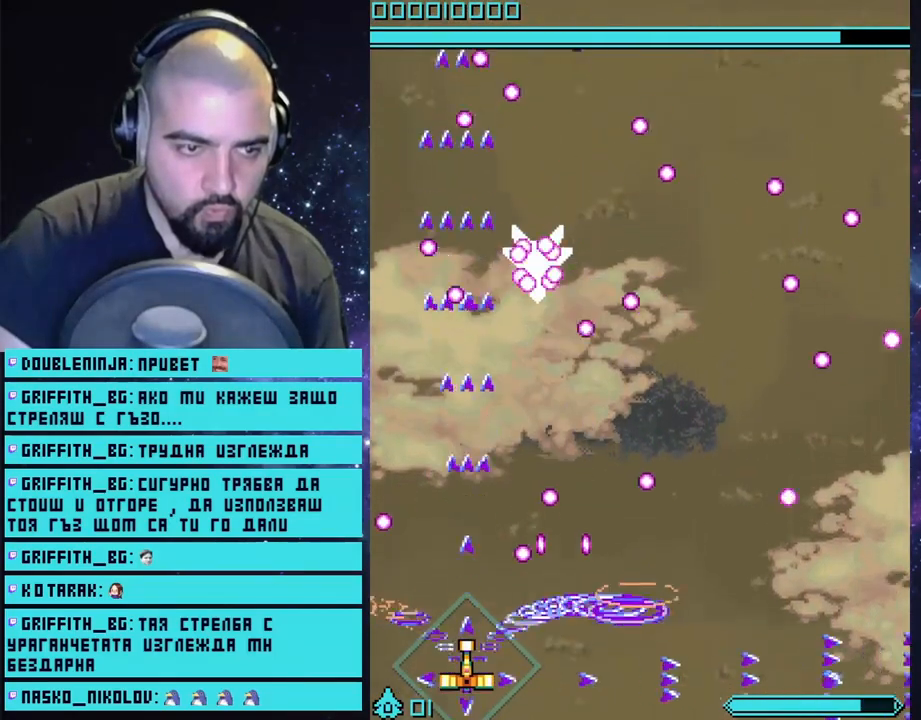
{"buttons": ["CROSS"], "left_stick": "center", "right_stick": "center", "events": [[233, "left_stick", "left"], [300, "left_stick", "center"]]}
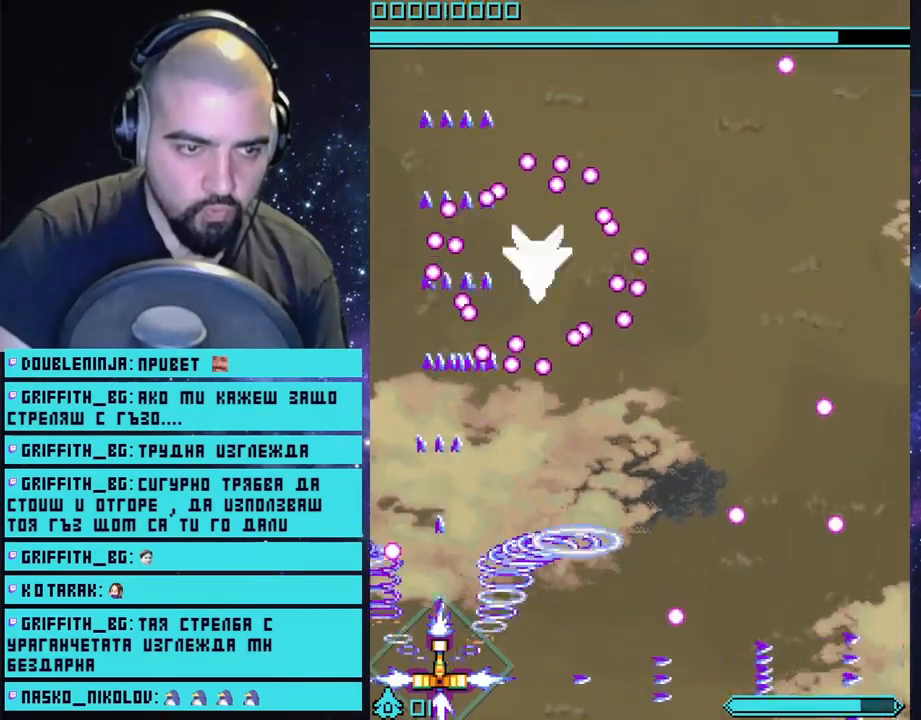
{"buttons": ["CROSS"], "left_stick": "left", "right_stick": "center", "events": [[33, "left_stick", "right"], [433, "left_stick", "left"]]}
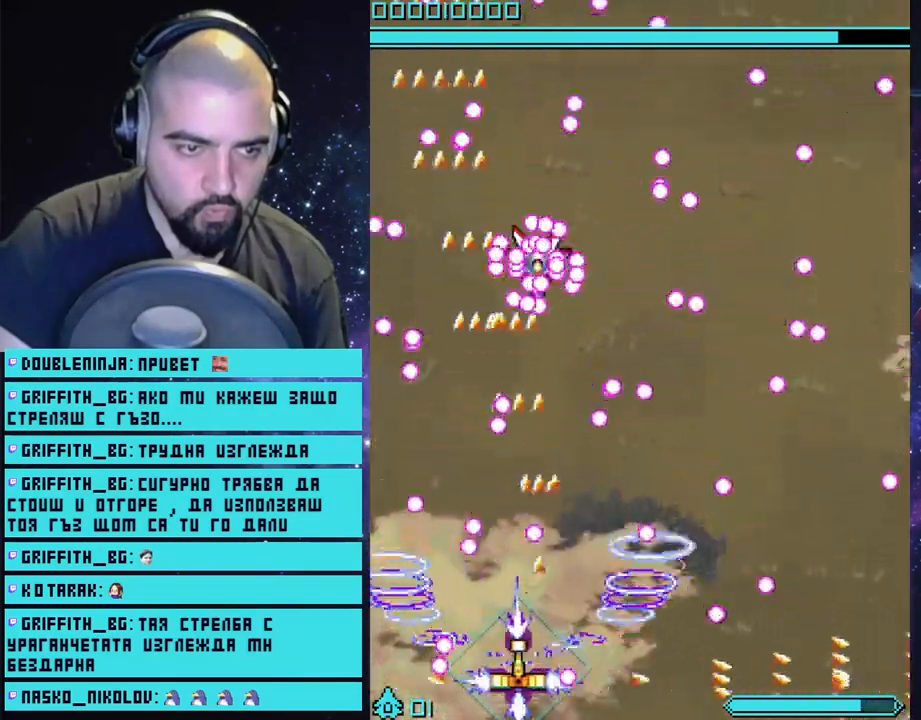
{"buttons": ["CROSS"], "left_stick": "right", "right_stick": "center", "events": [[83, "left_stick", "right"], [250, "CIRCLE", "down"], [417, "CIRCLE", "up"]]}
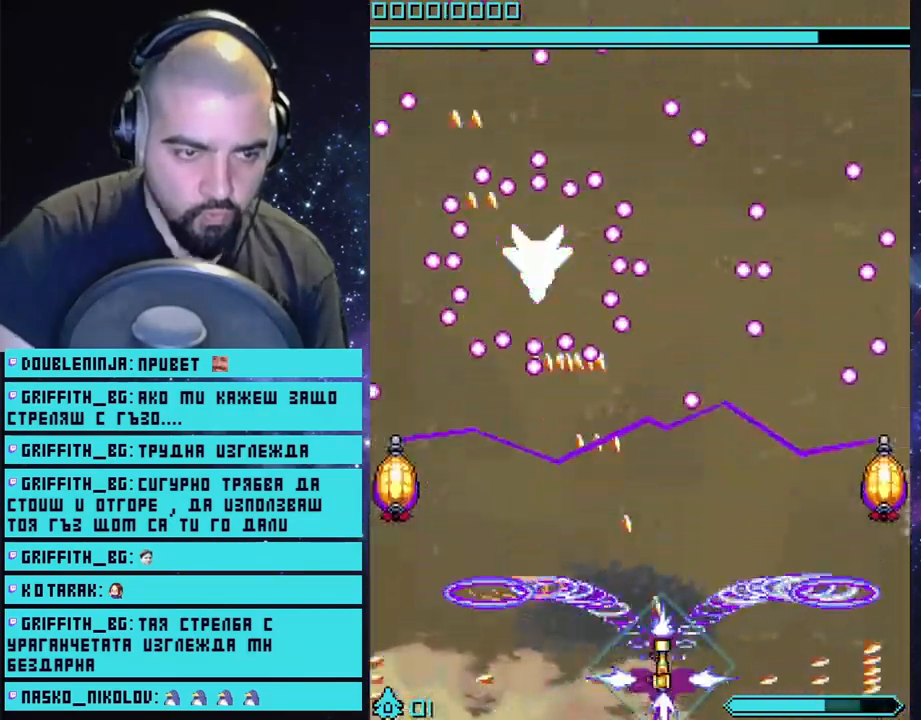
{"buttons": ["CROSS"], "left_stick": "center", "right_stick": "center", "events": [[67, "left_stick", "center"], [200, "left_stick", "left"], [433, "left_stick", "center"]]}
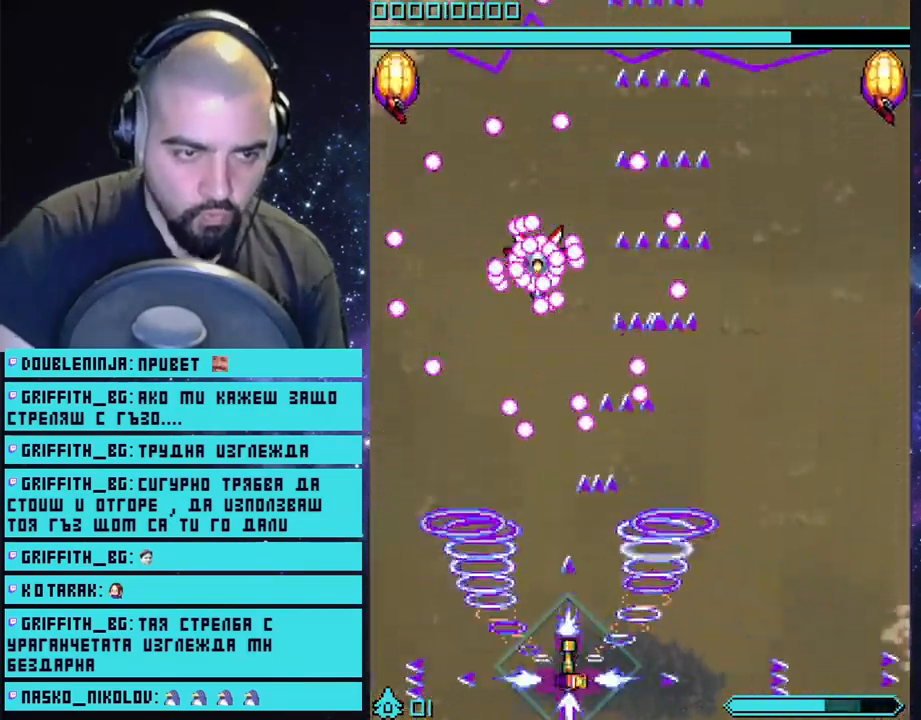
{"buttons": ["CROSS"], "left_stick": "center", "right_stick": "center", "events": [[50, "left_stick", "right"], [217, "left_stick", "center"], [283, "left_stick", "left"], [483, "left_stick", "center"]]}
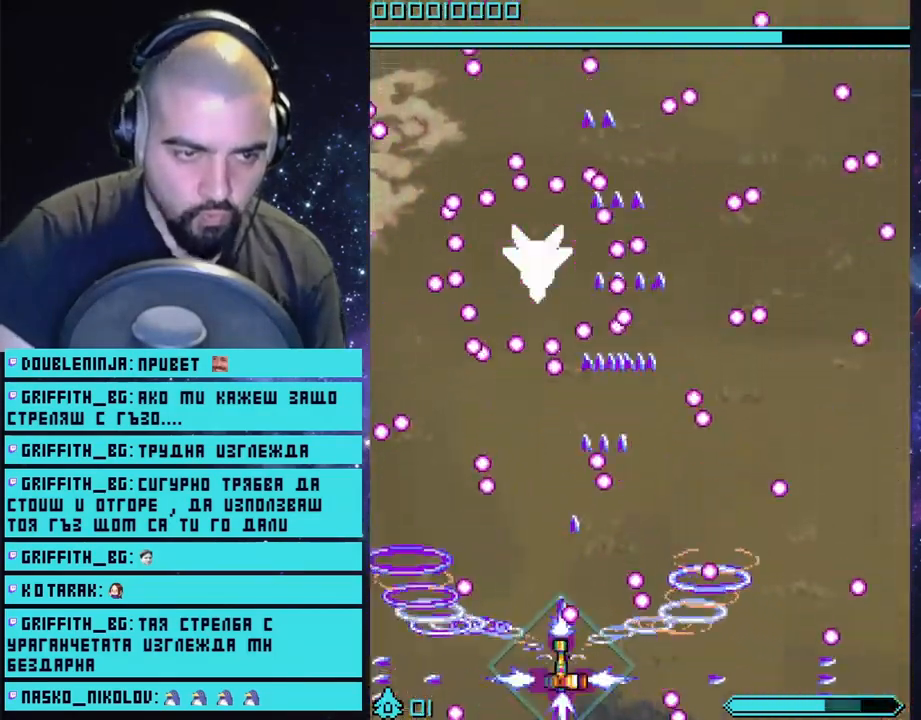
{"buttons": ["CROSS"], "left_stick": "left", "right_stick": "center", "events": [[467, "left_stick", "left"]]}
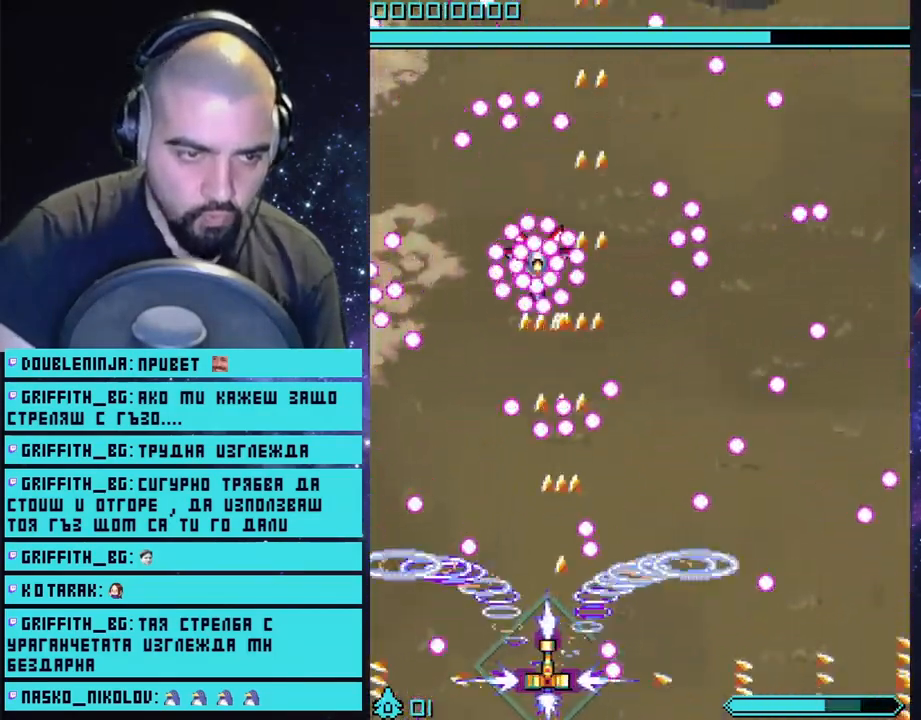
{"buttons": ["CROSS"], "left_stick": "center", "right_stick": "center", "events": [[50, "left_stick", "center"]]}
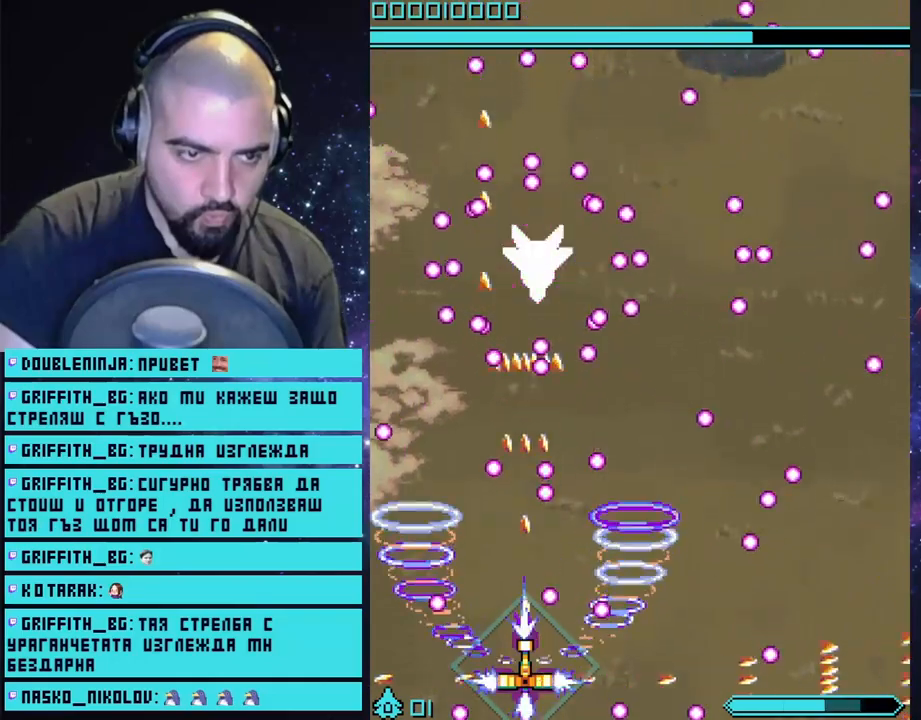
{"buttons": ["CROSS"], "left_stick": "center", "right_stick": "center", "events": [[400, "left_stick", "left"], [500, "left_stick", "center"]]}
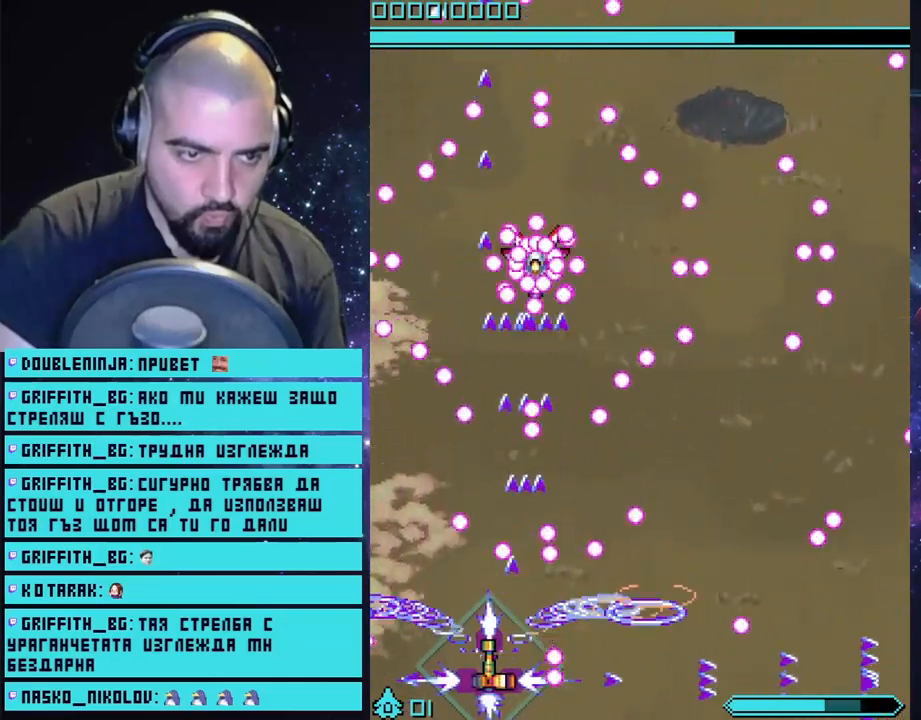
{"buttons": ["CROSS"], "left_stick": "center", "right_stick": "center", "events": []}
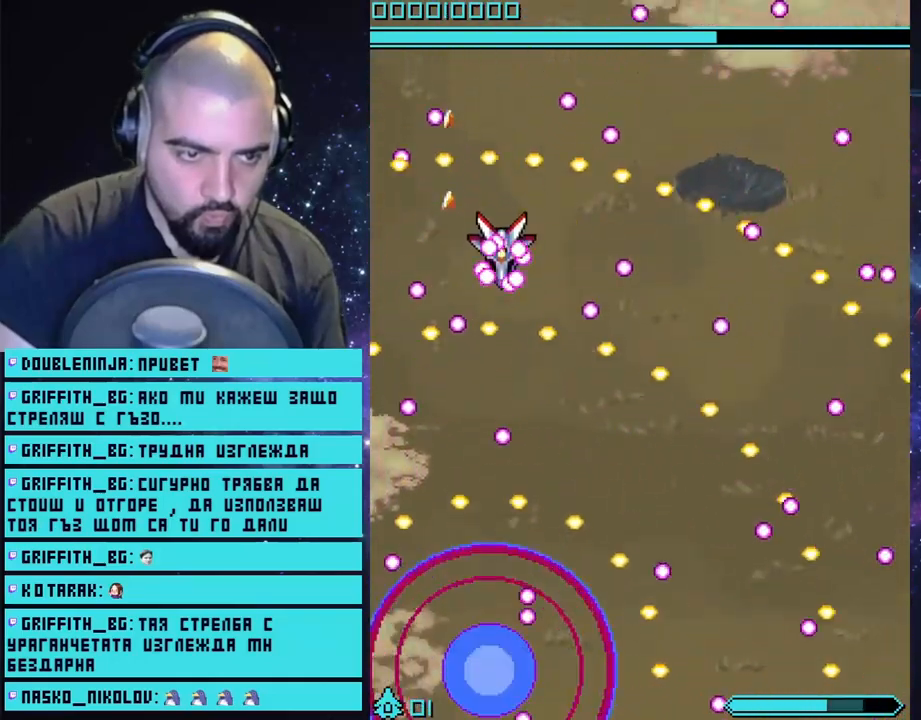
{"buttons": ["CROSS"], "left_stick": "up-right", "right_stick": "center", "events": [[300, "left_stick", "right"], [383, "left_stick", "up-right"]]}
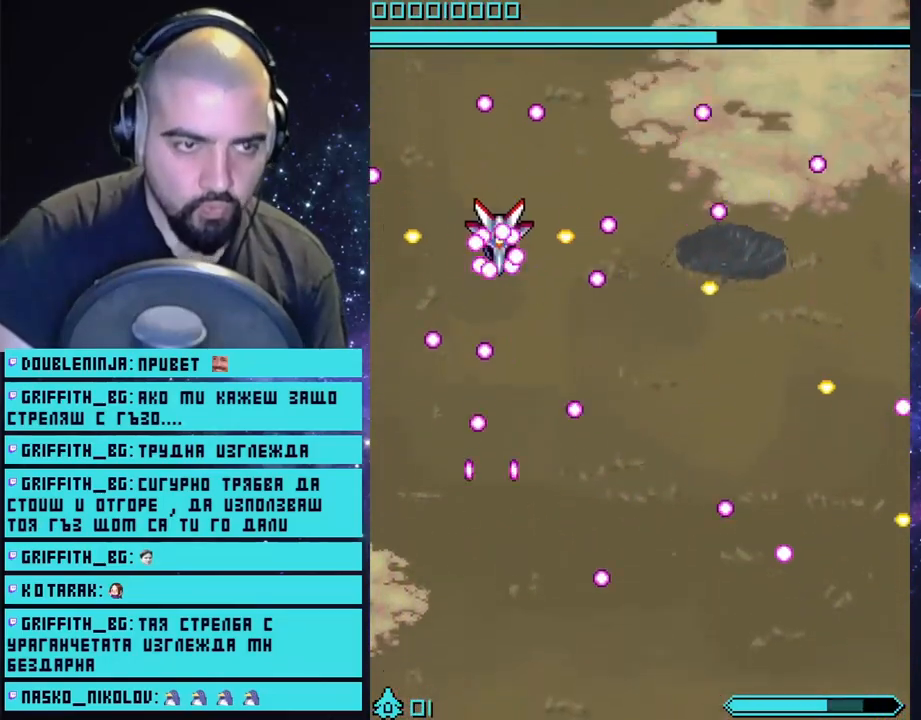
{"buttons": ["CROSS"], "left_stick": "up", "right_stick": "center", "events": [[17, "left_stick", "up"]]}
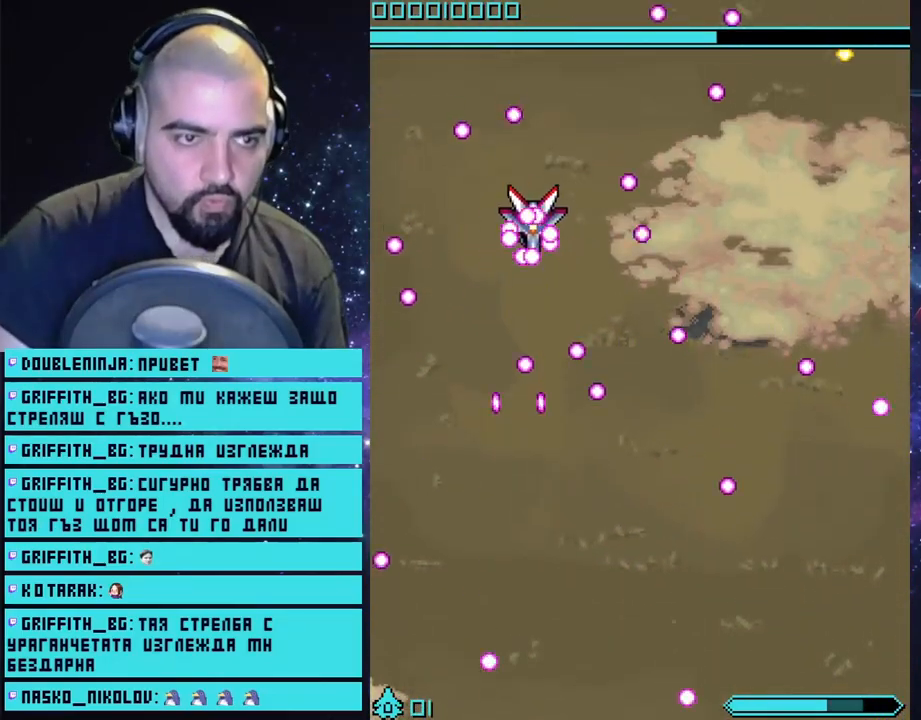
{"buttons": ["CROSS"], "left_stick": "up", "right_stick": "center", "events": []}
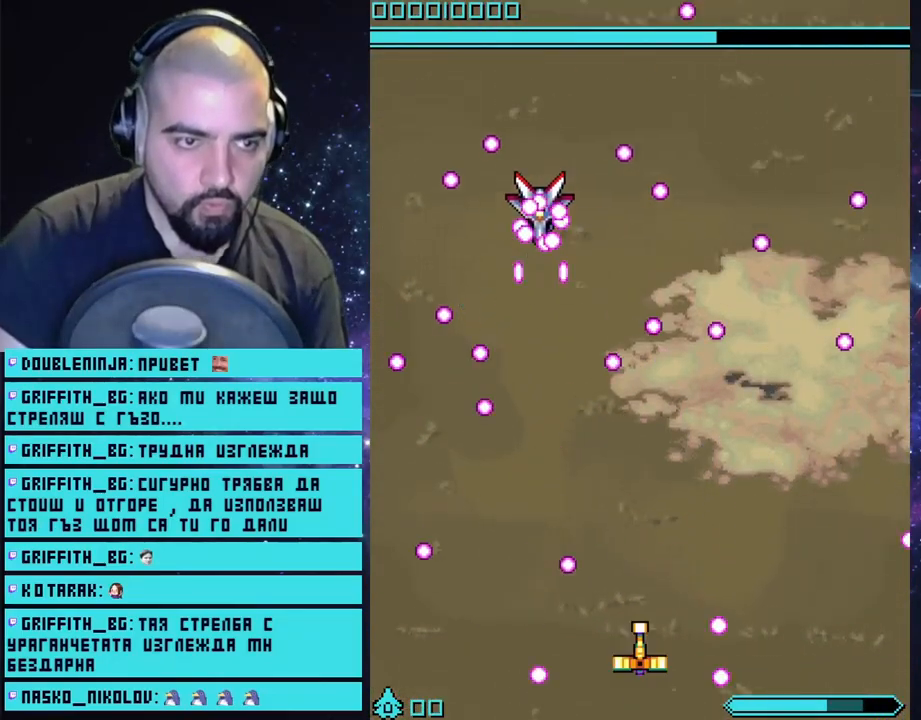
{"buttons": ["CROSS"], "left_stick": "up-left", "right_stick": "center", "events": [[383, "left_stick", "up-left"]]}
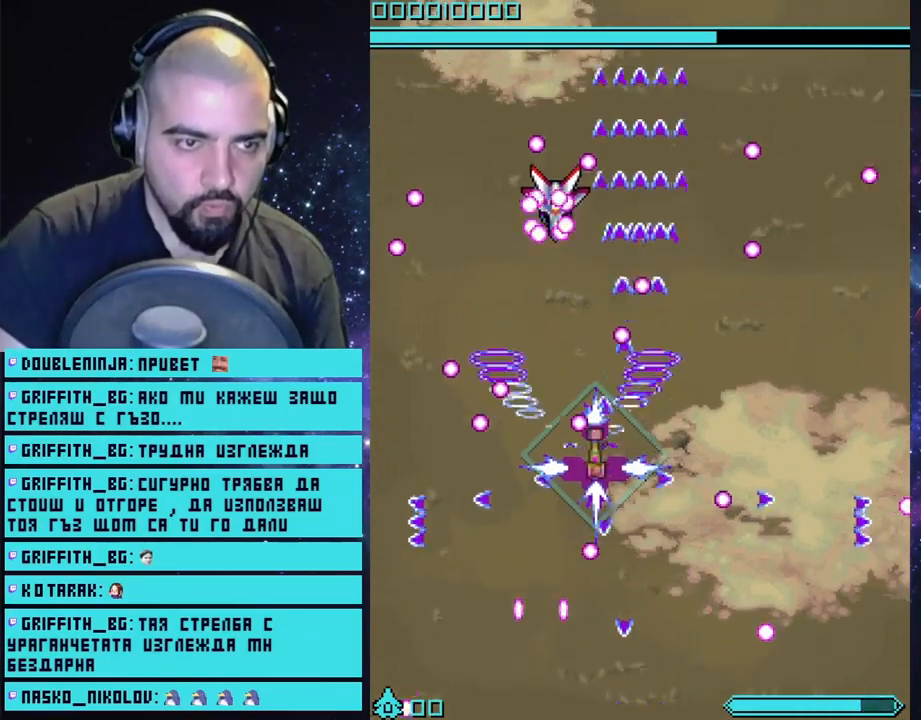
{"buttons": ["CROSS"], "left_stick": "center", "right_stick": "center", "events": [[133, "left_stick", "up"], [433, "left_stick", "center"]]}
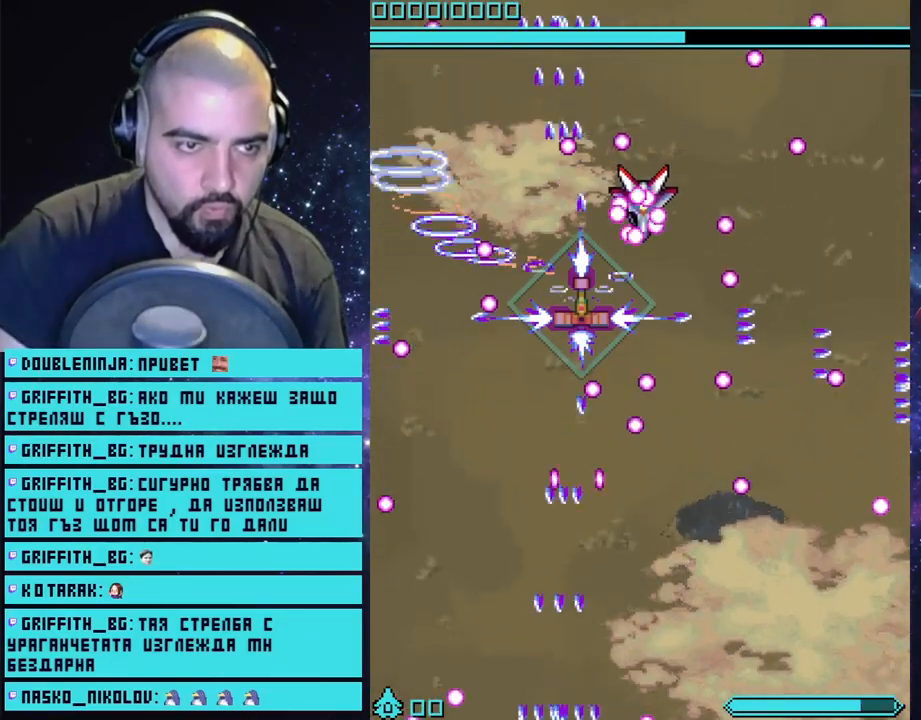
{"buttons": ["CROSS"], "left_stick": "center", "right_stick": "center", "events": [[50, "left_stick", "right"], [150, "left_stick", "center"]]}
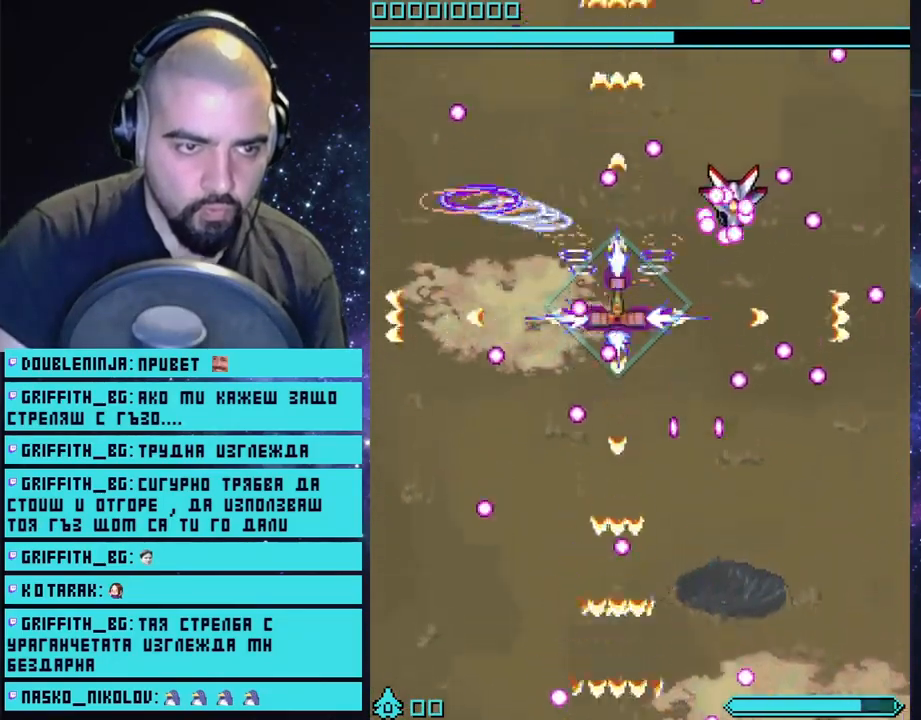
{"buttons": ["CROSS"], "left_stick": "down-left", "right_stick": "center", "events": [[217, "left_stick", "up-left"], [300, "left_stick", "down-left"]]}
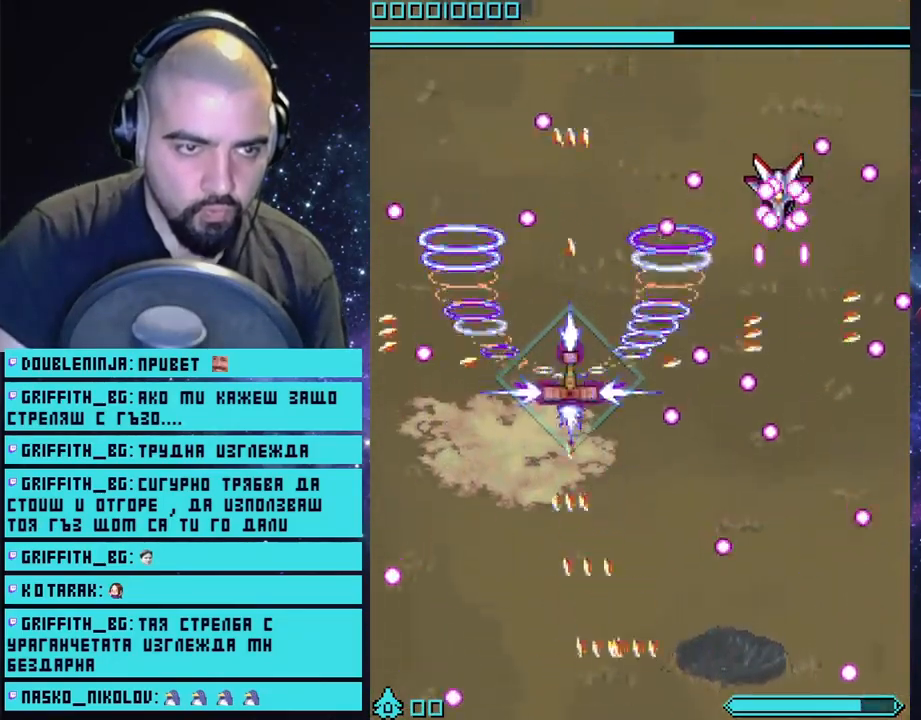
{"buttons": ["CROSS"], "left_stick": "down-left", "right_stick": "center", "events": []}